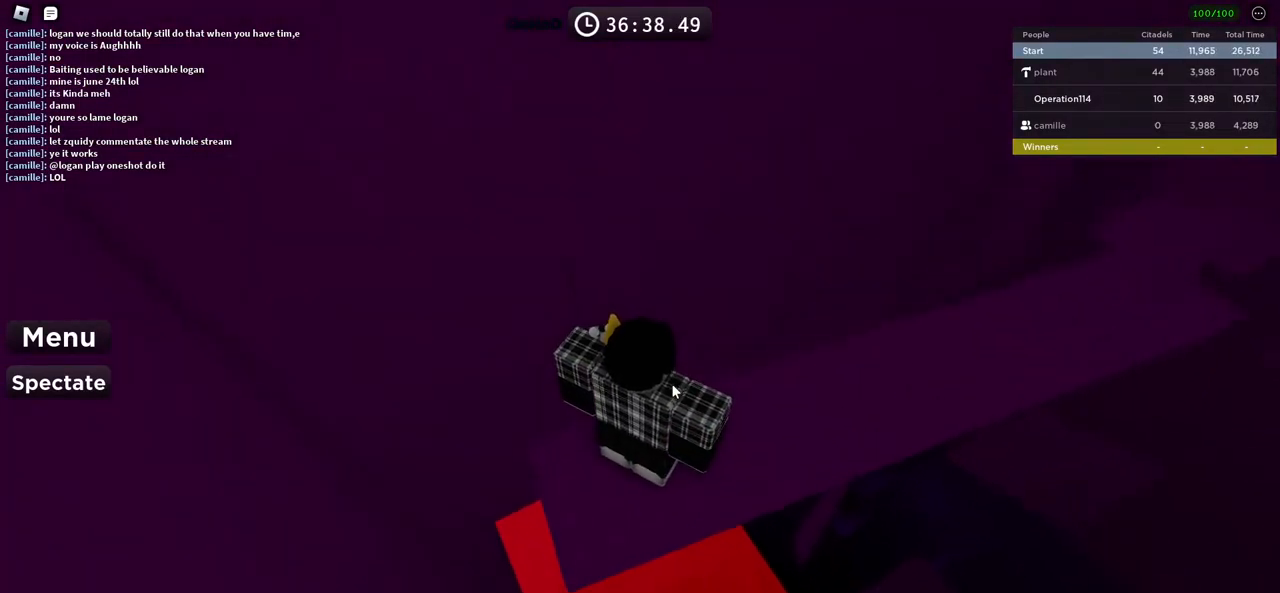
Gameplay with keyboard; each line is a JSON object with the keys held at the frame after it. "events" lists presses ("down") and releases ("up") of "a", "ctrl", "d", "e", "f", "q", "r", "s", "shift", "space", "tab" and "w" between this image and that frame as [ms after this image, input, new state], when the widget could be followed in between. No other keys are recorded. Mouse input is not recorded.
{"keys": [], "events": []}
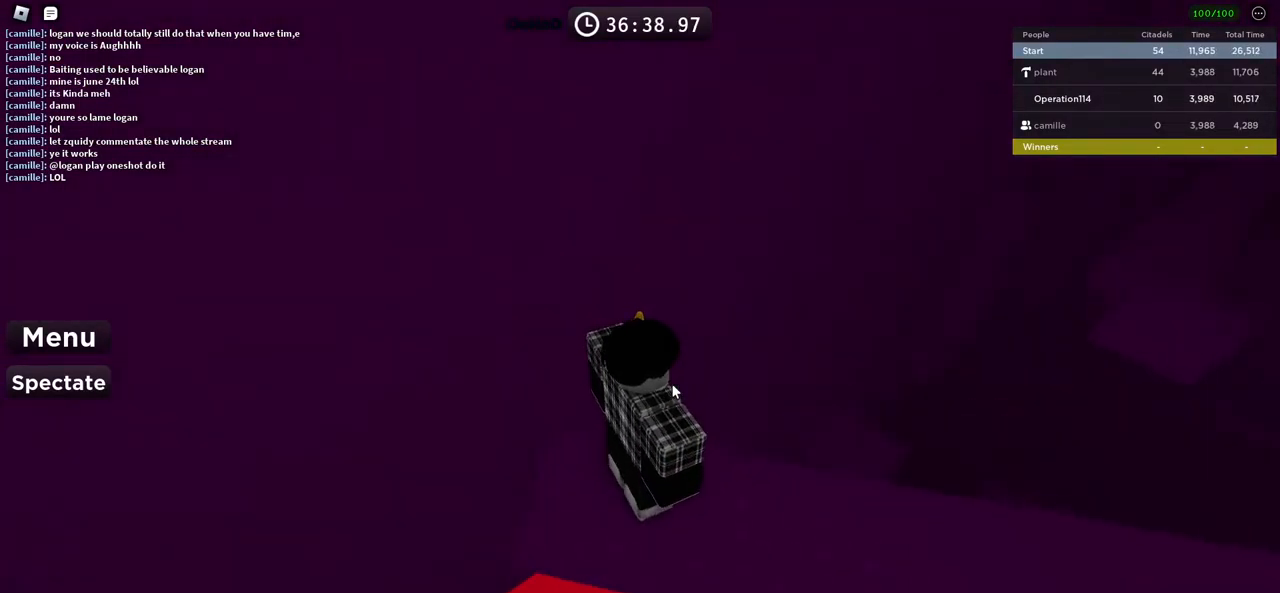
{"keys": [], "events": []}
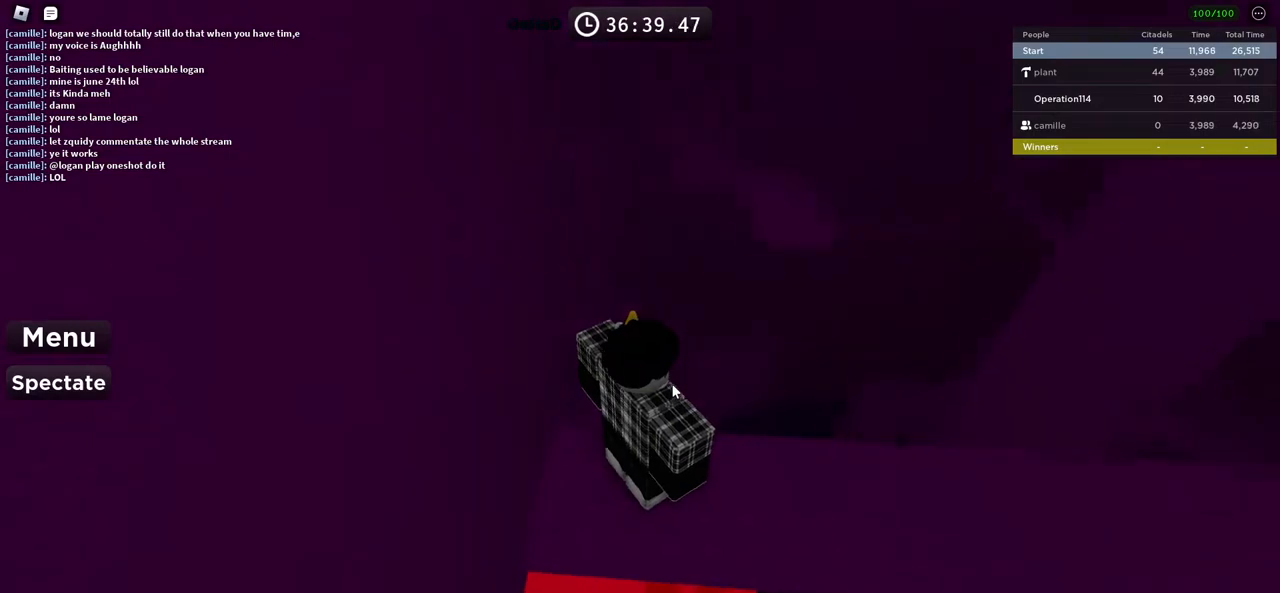
{"keys": [], "events": []}
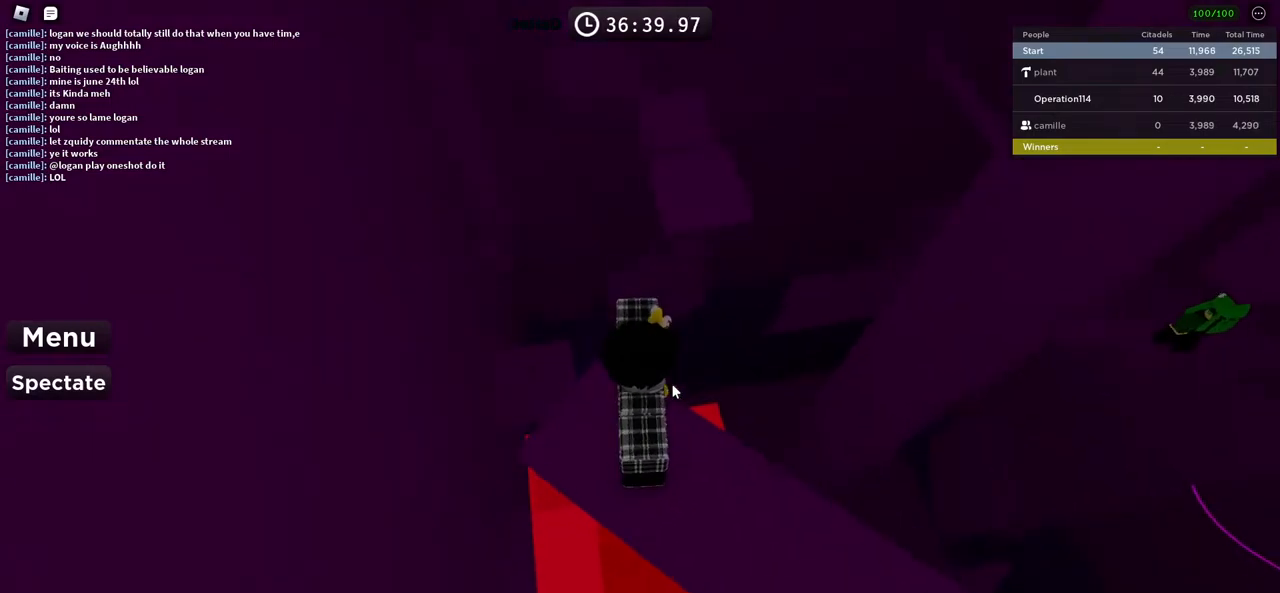
{"keys": ["w"], "events": [[66, "w", "down"], [183, "space", "down"], [350, "space", "up"]]}
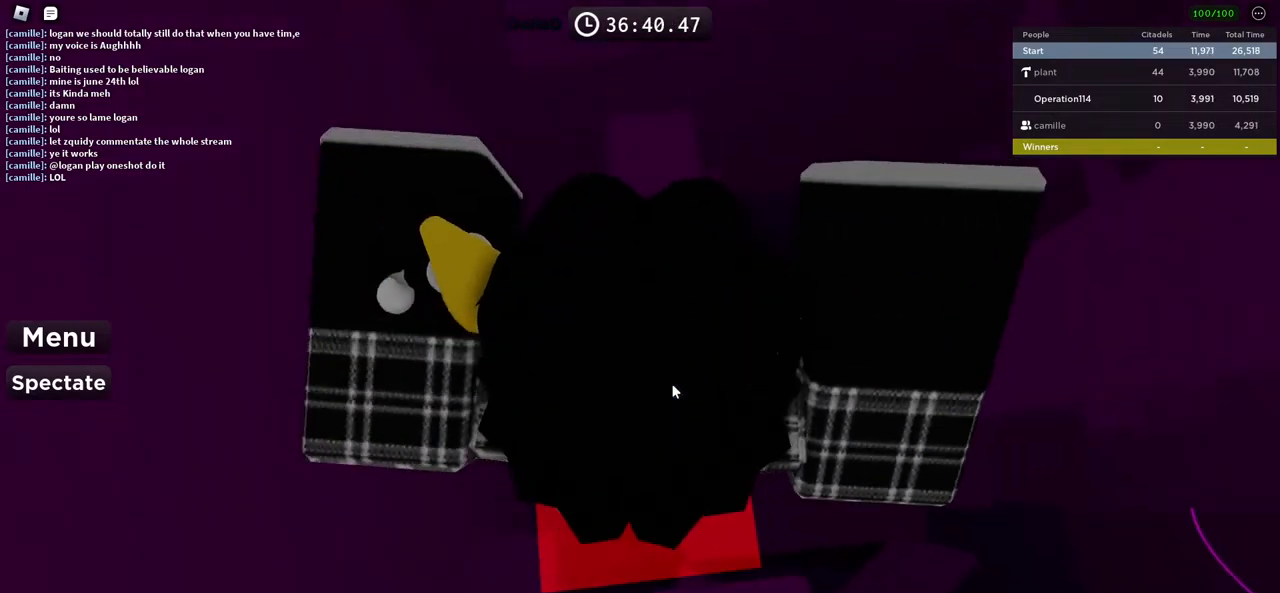
{"keys": ["space", "w"], "events": [[433, "space", "down"]]}
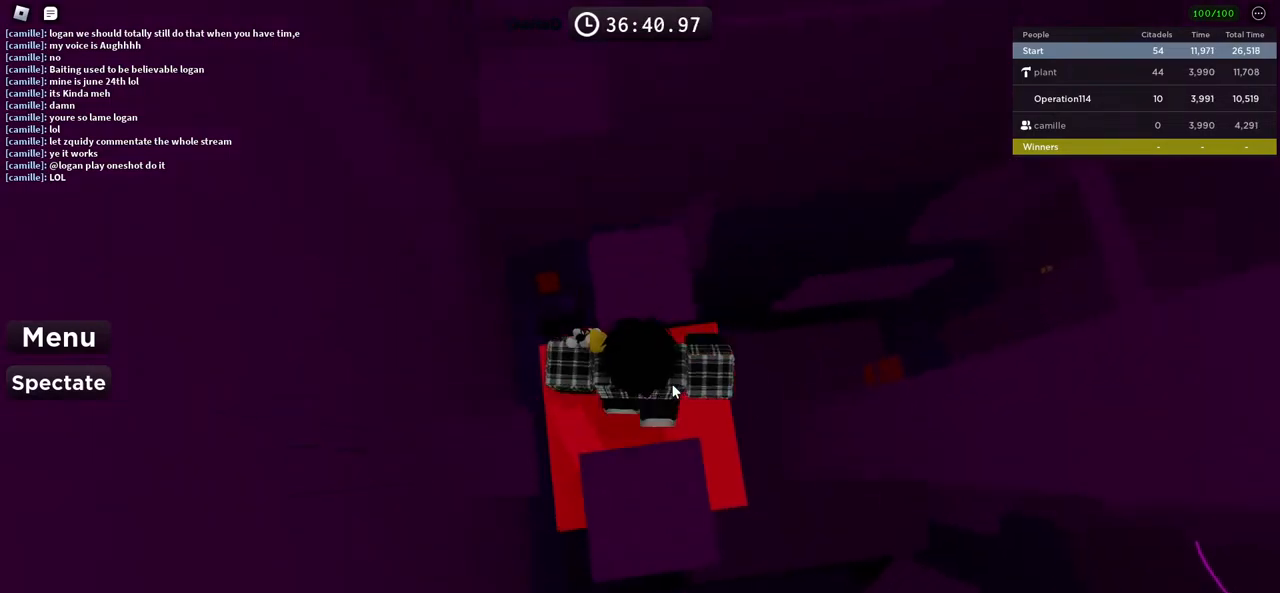
{"keys": ["w"], "events": [[100, "space", "up"]]}
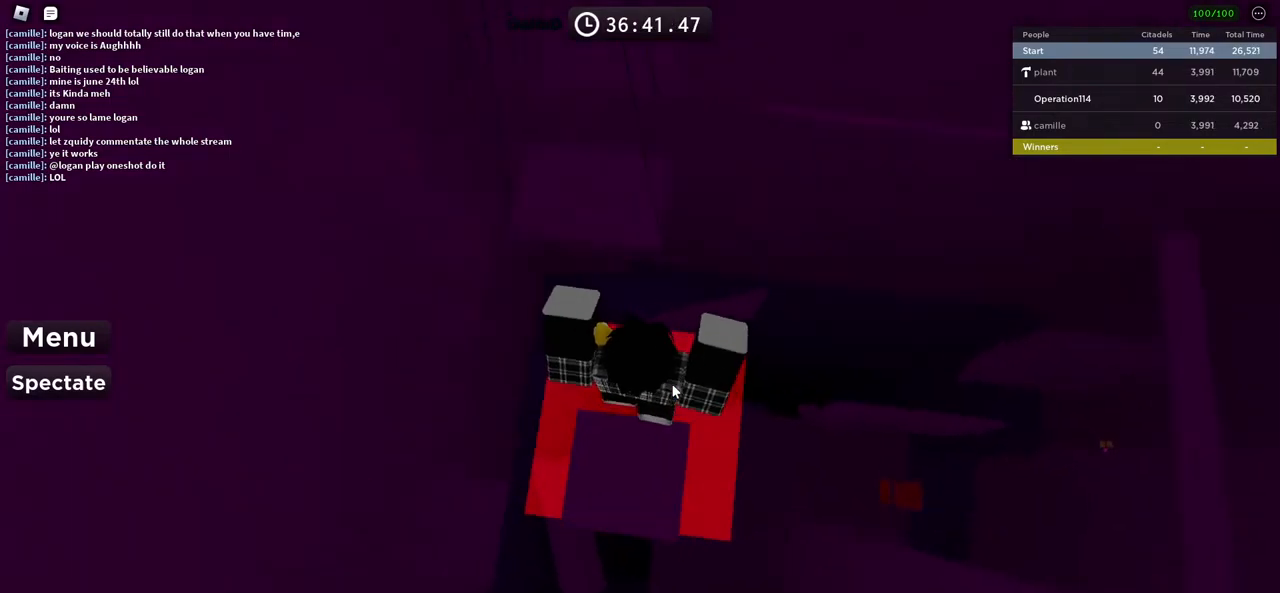
{"keys": [], "events": [[50, "space", "down"], [416, "w", "up"], [466, "space", "up"]]}
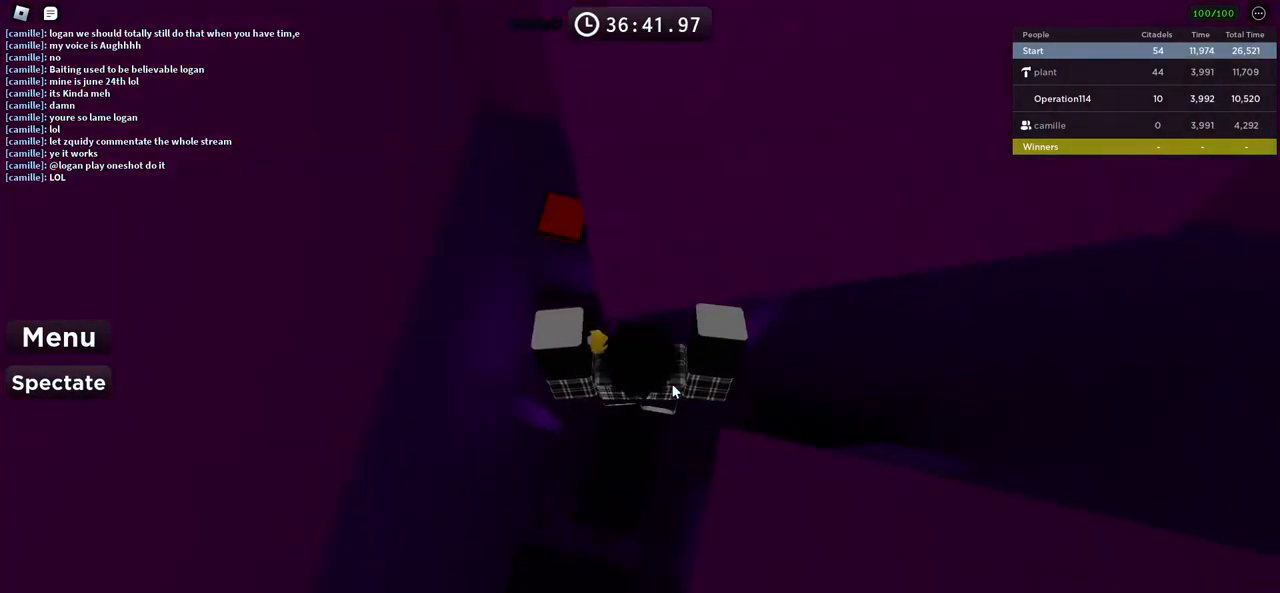
{"keys": [], "events": []}
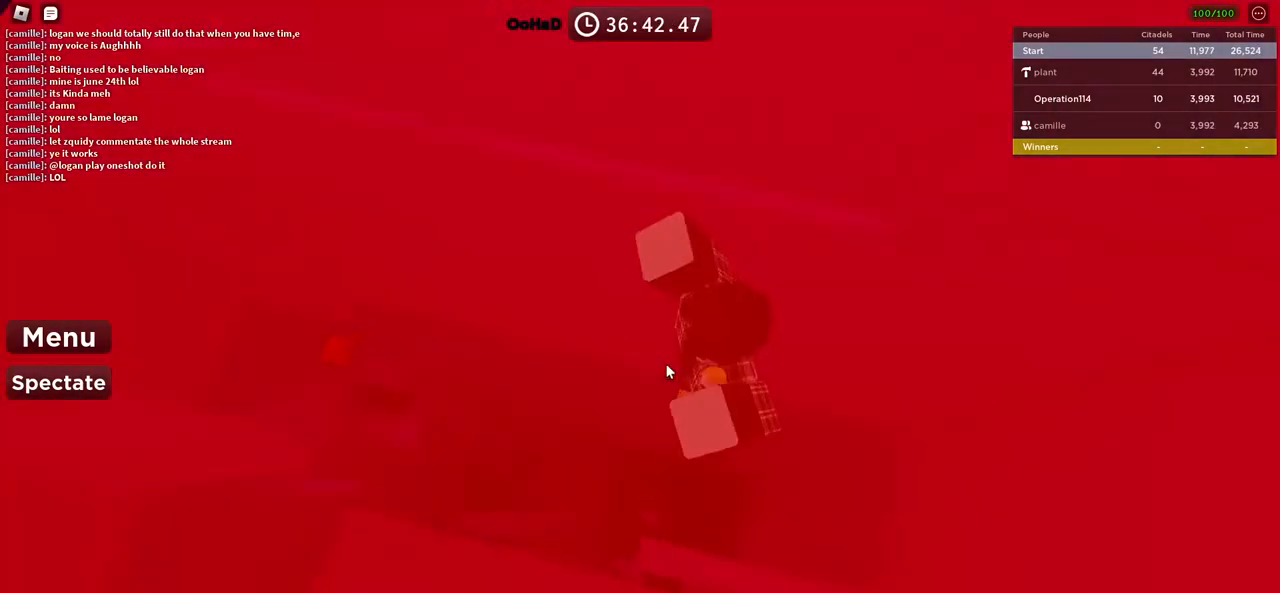
{"keys": [], "events": []}
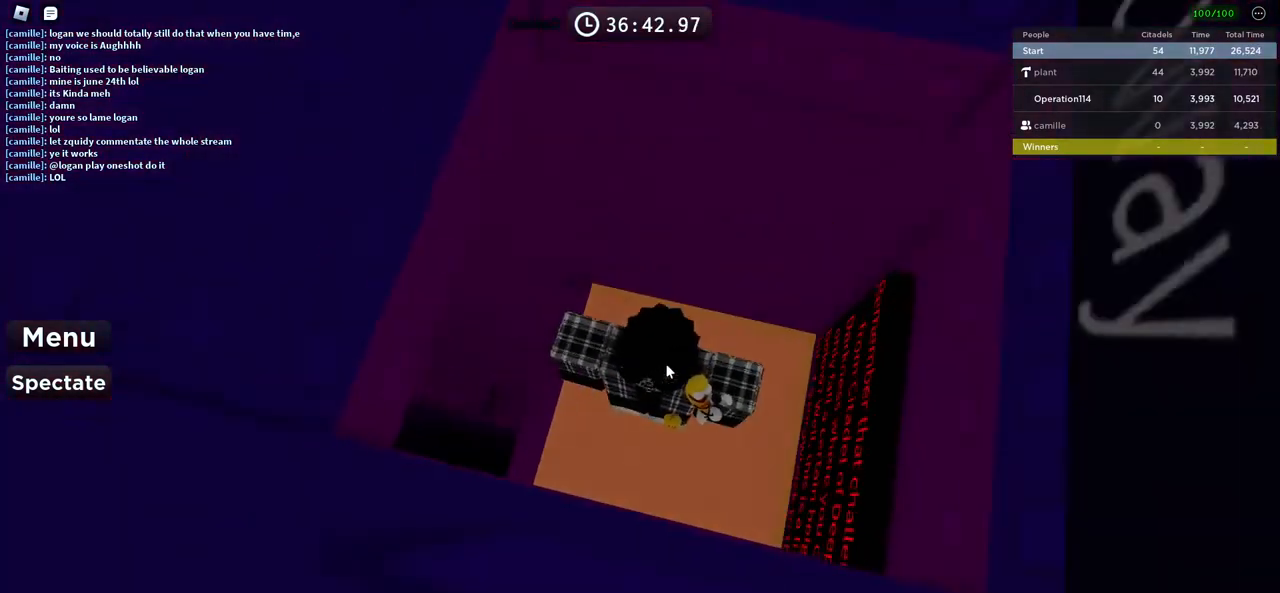
{"keys": [], "events": []}
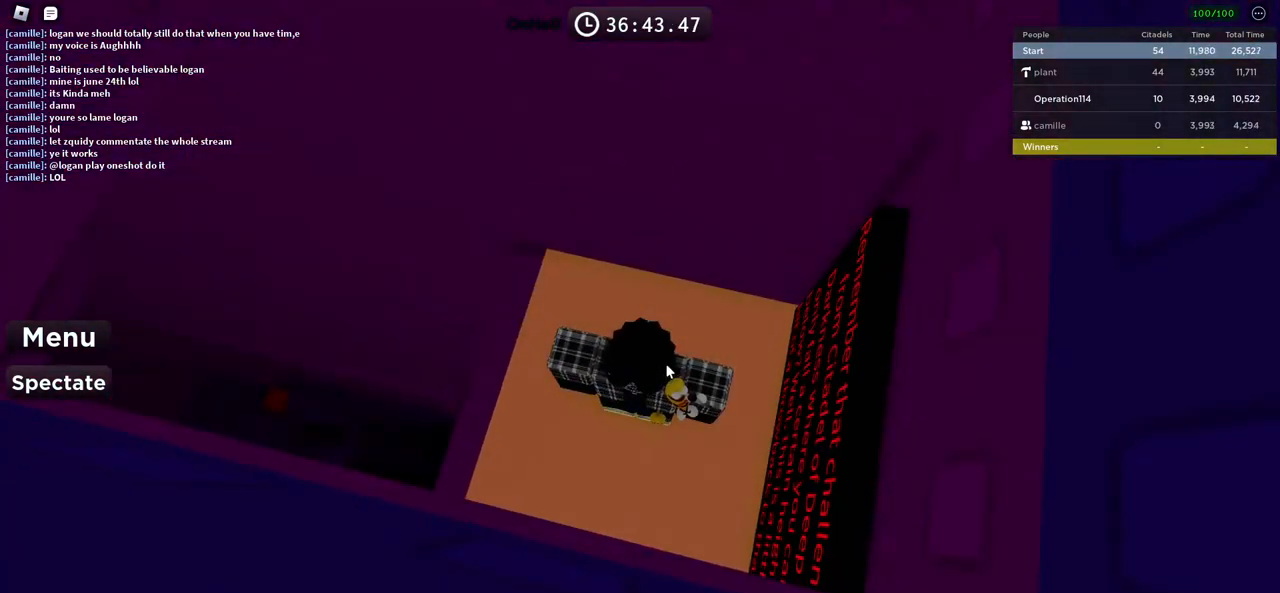
{"keys": [], "events": []}
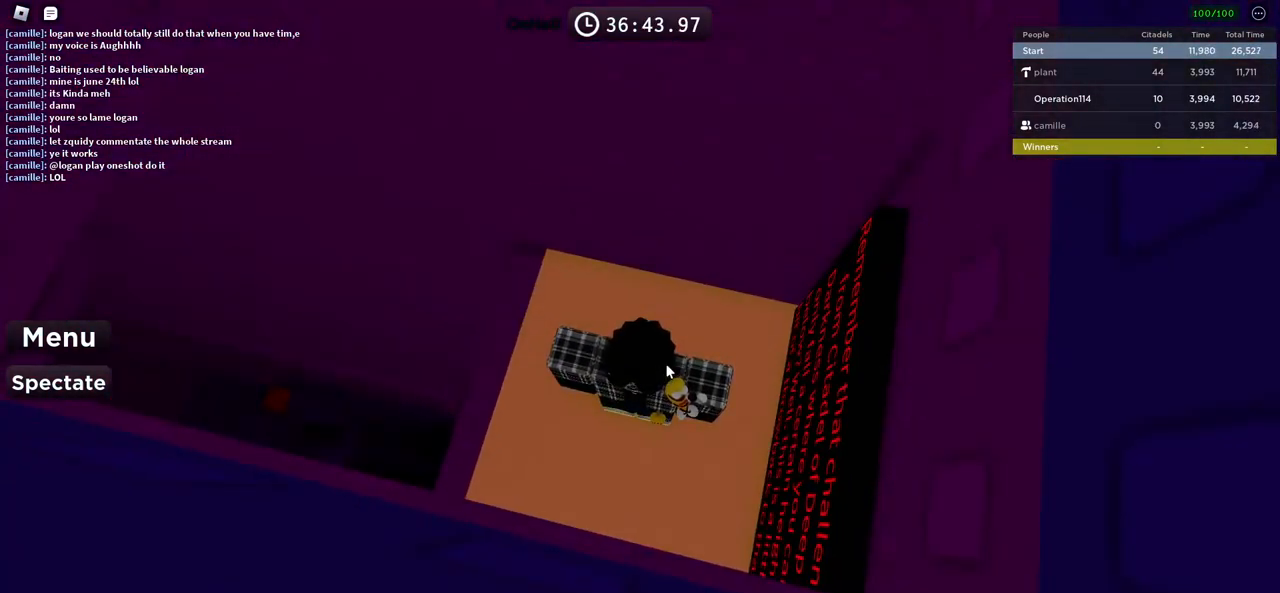
{"keys": [], "events": []}
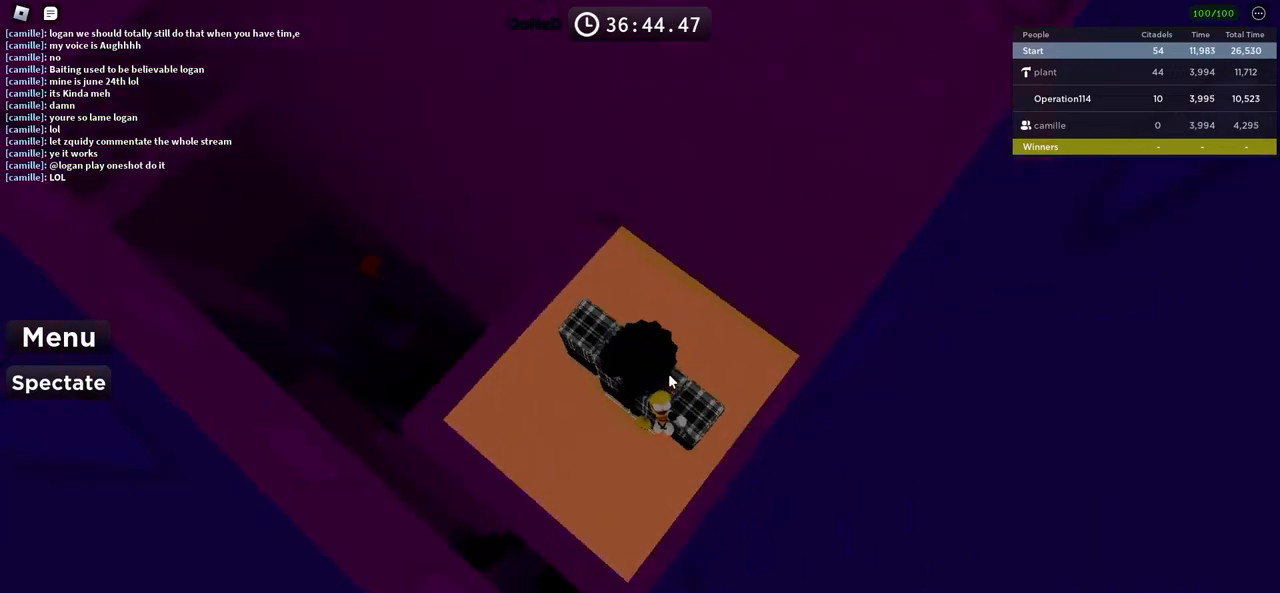
{"keys": [], "events": []}
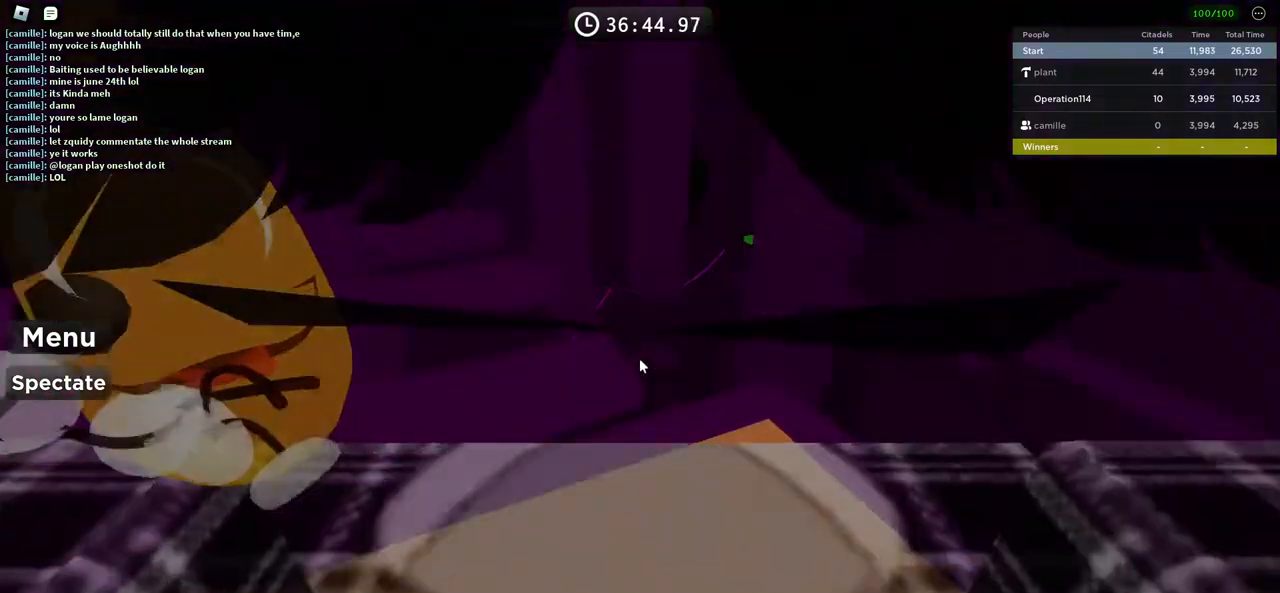
{"keys": ["space", "w"], "events": [[116, "d", "down"], [116, "w", "down"], [300, "d", "up"], [450, "space", "down"]]}
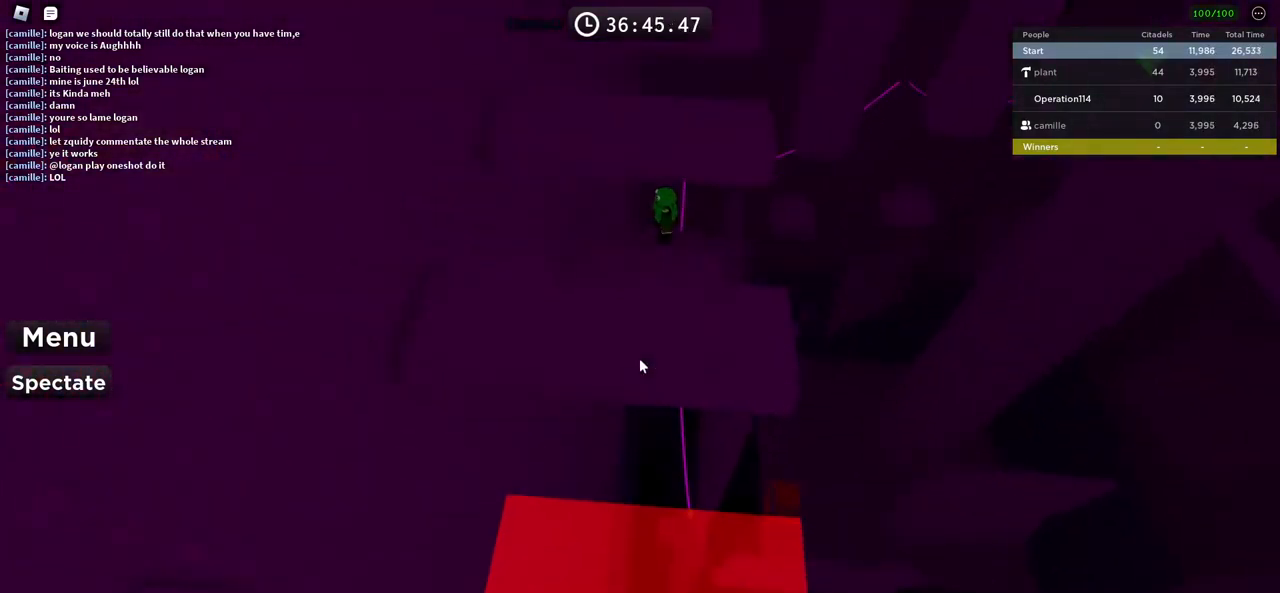
{"keys": ["d"], "events": [[166, "space", "up"], [266, "shift", "down"], [400, "shift", "up"], [433, "d", "down"], [466, "w", "up"]]}
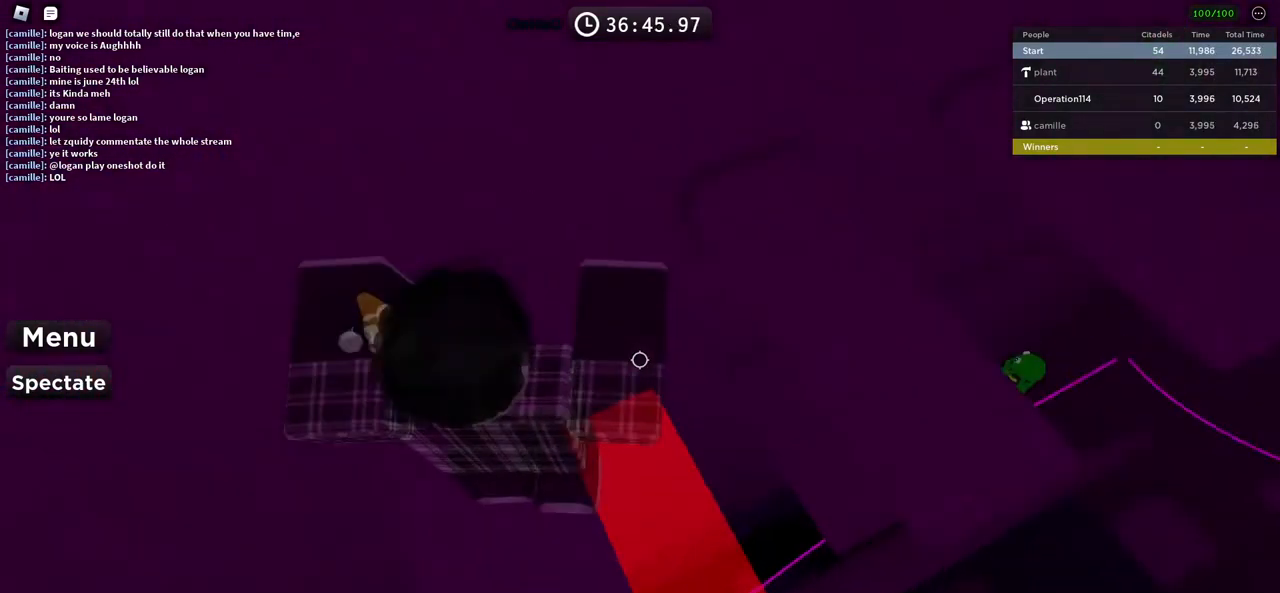
{"keys": ["d", "space"], "events": [[16, "space", "down"], [366, "d", "up"], [500, "d", "down"]]}
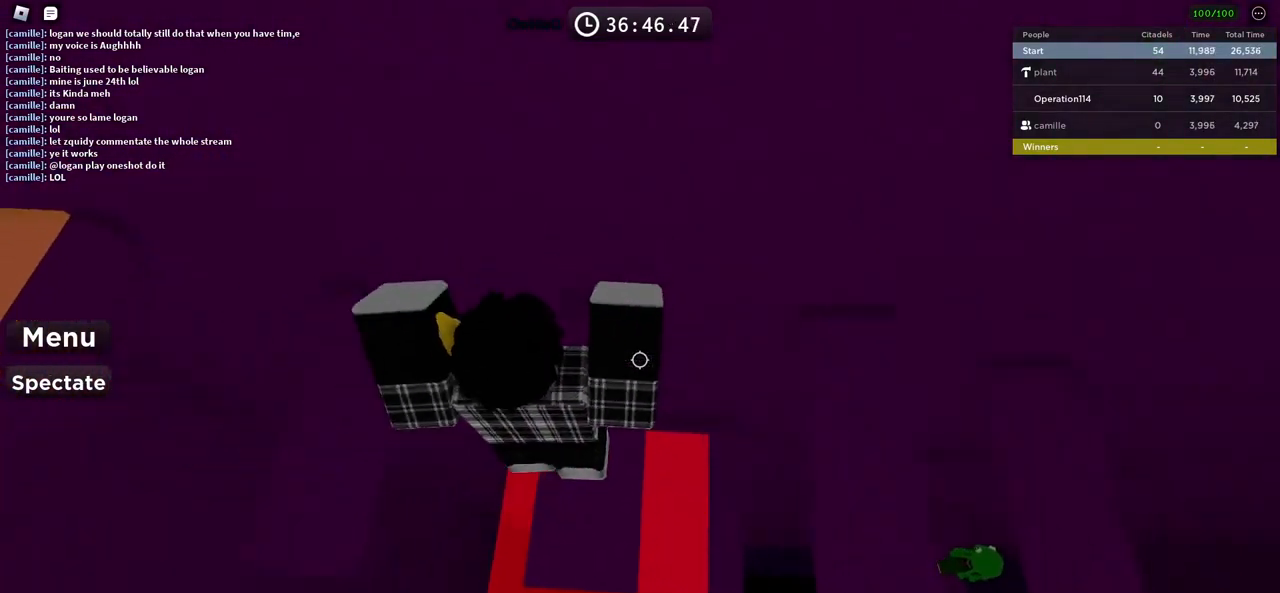
{"keys": ["space"], "events": [[400, "d", "up"]]}
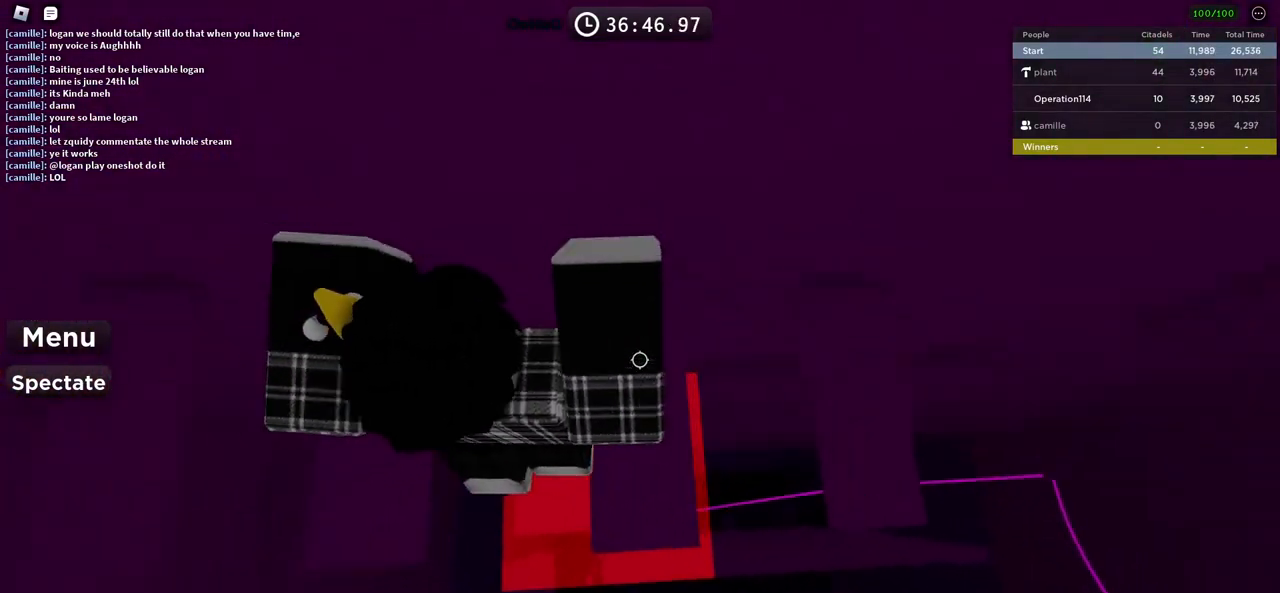
{"keys": ["d"], "events": [[83, "d", "down"], [416, "space", "up"]]}
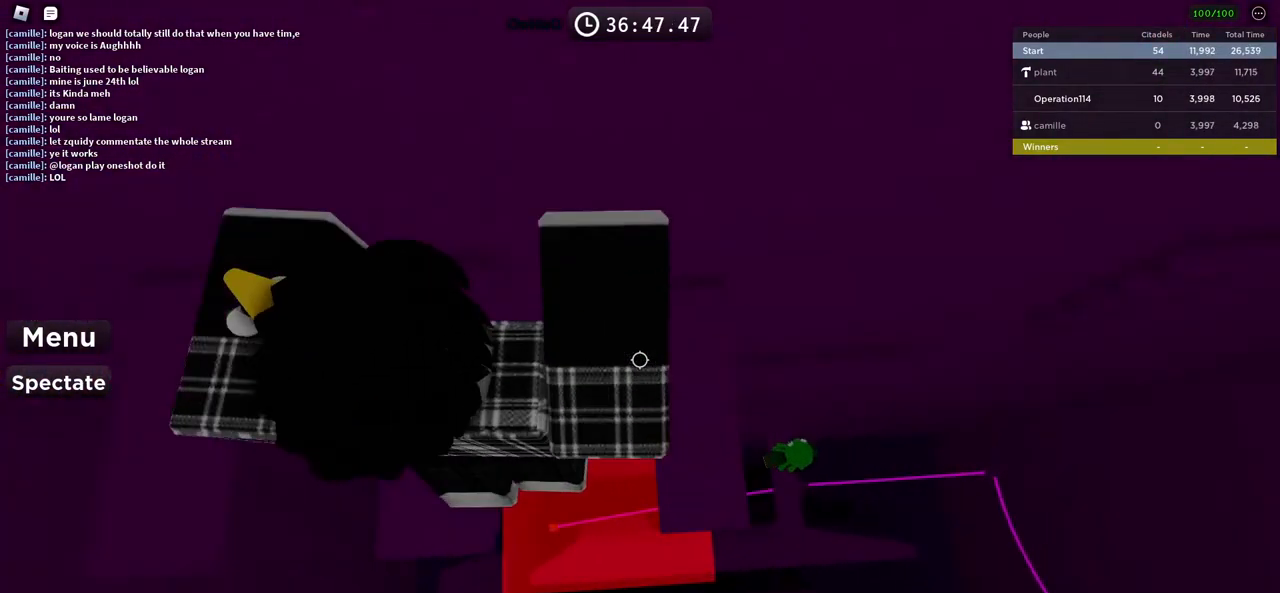
{"keys": [], "events": [[100, "d", "up"], [266, "s", "down"], [333, "s", "up"]]}
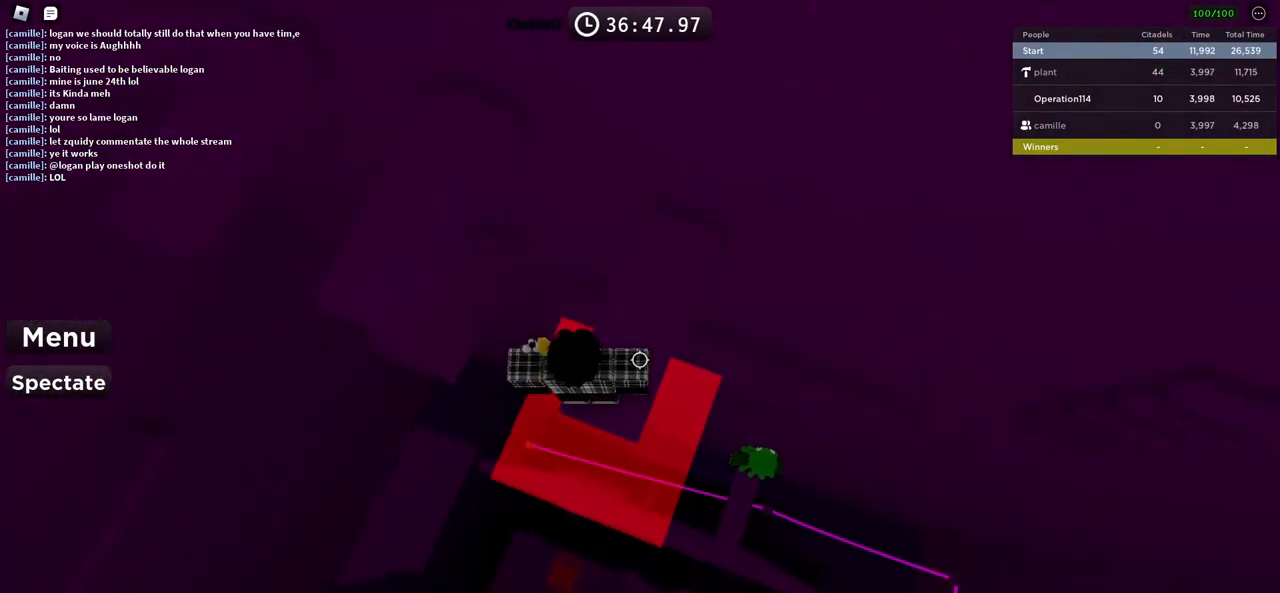
{"keys": ["a"], "events": [[16, "a", "down"], [66, "a", "up"], [200, "a", "down"], [283, "space", "down"], [433, "space", "up"]]}
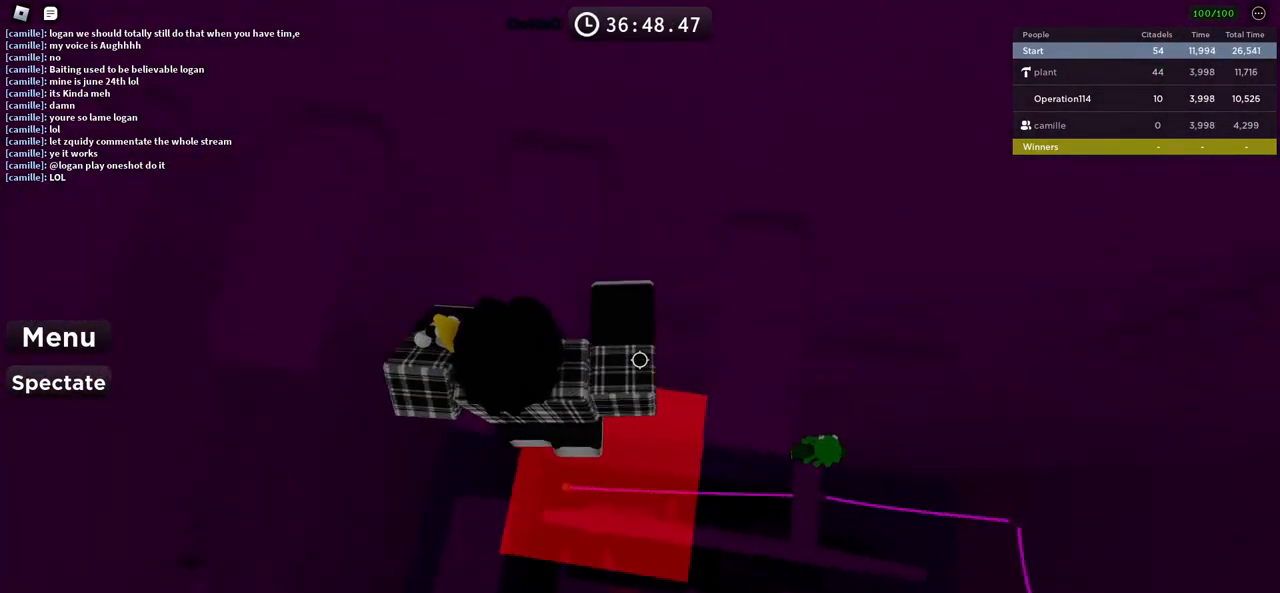
{"keys": ["a", "w"], "events": [[450, "w", "down"]]}
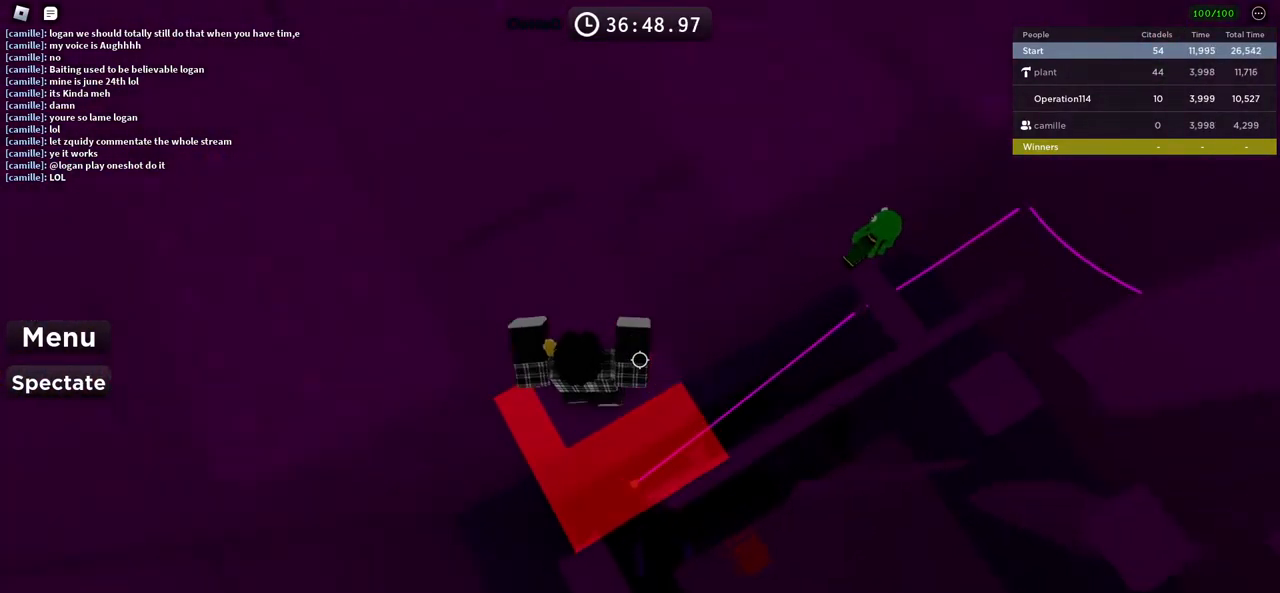
{"keys": ["d"], "events": [[16, "a", "up"], [283, "d", "down"], [416, "w", "up"]]}
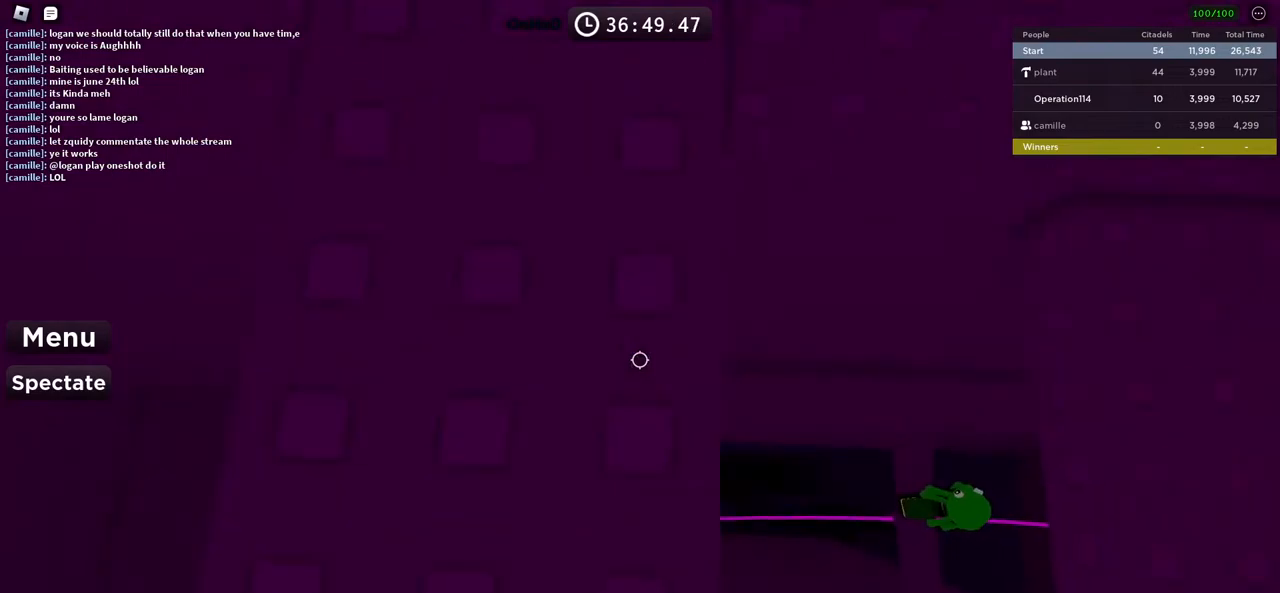
{"keys": ["d"], "events": []}
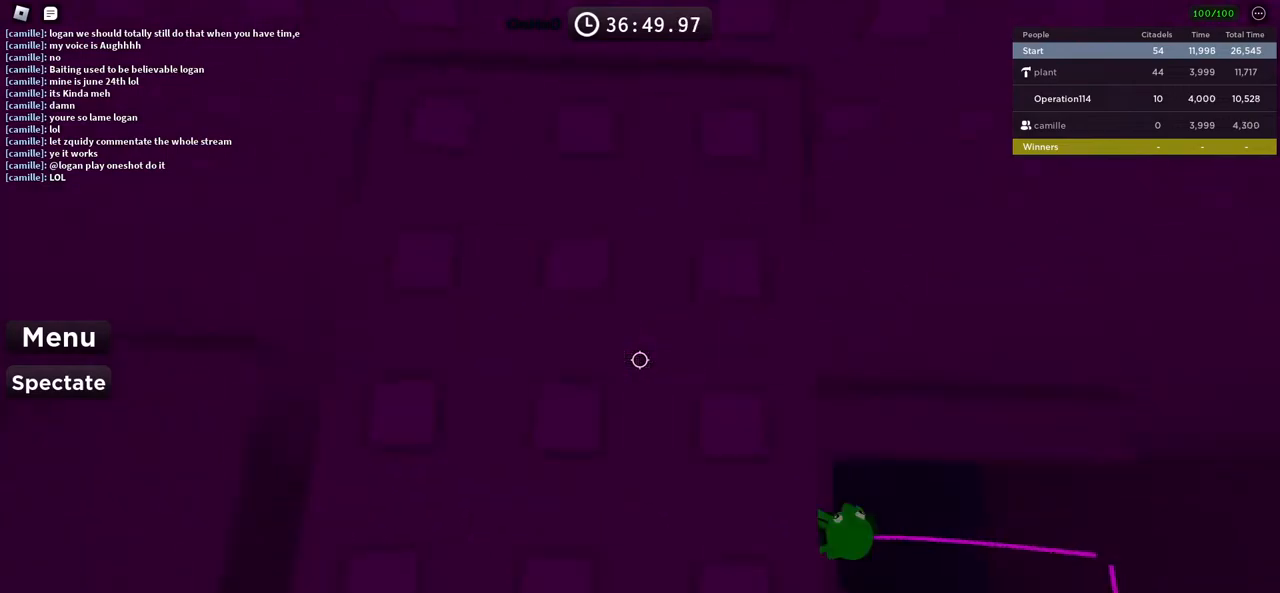
{"keys": ["d"], "events": []}
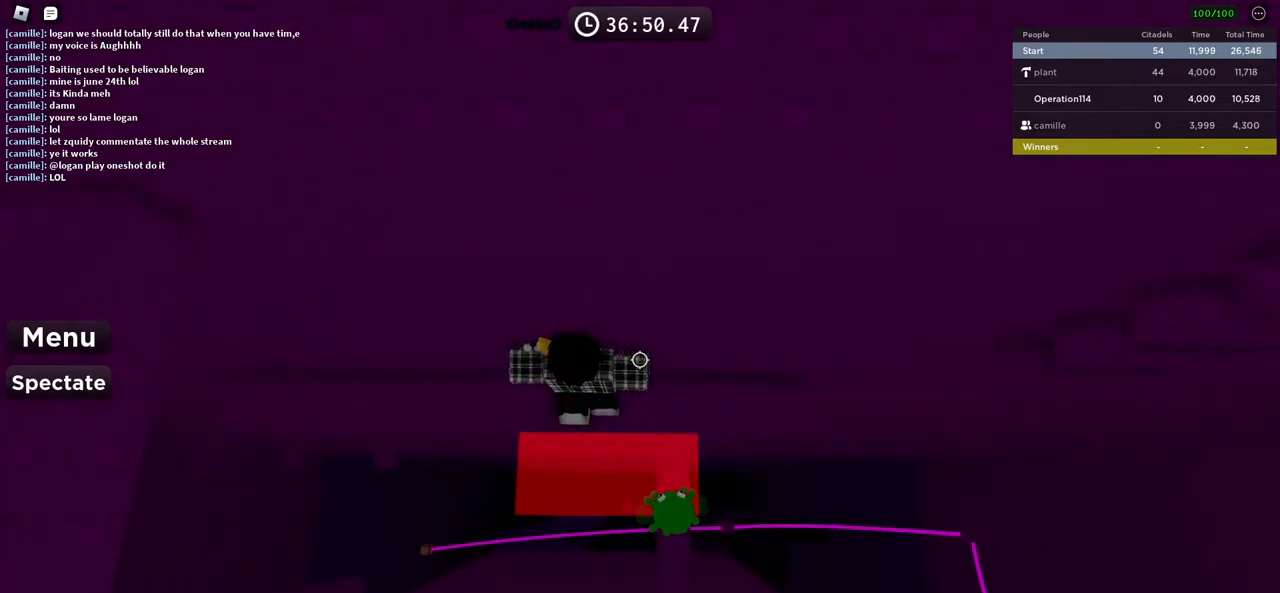
{"keys": [], "events": [[133, "w", "down"], [433, "d", "up"], [450, "w", "up"]]}
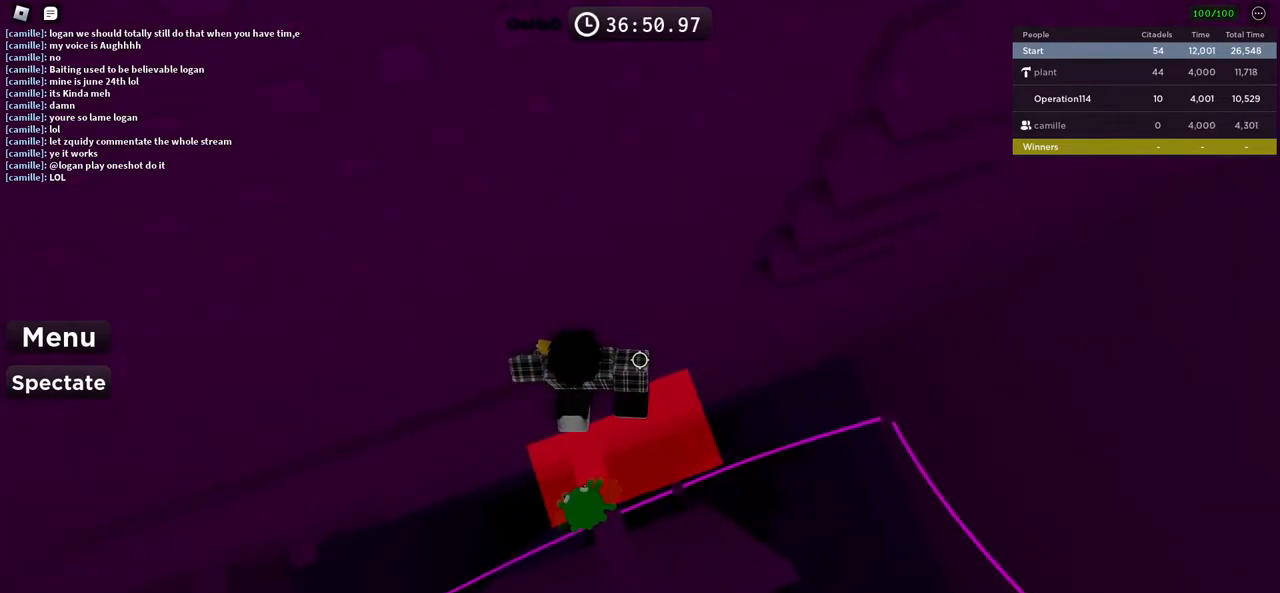
{"keys": ["d", "w"], "events": [[33, "d", "down"], [150, "space", "down"], [316, "space", "up"], [383, "w", "down"]]}
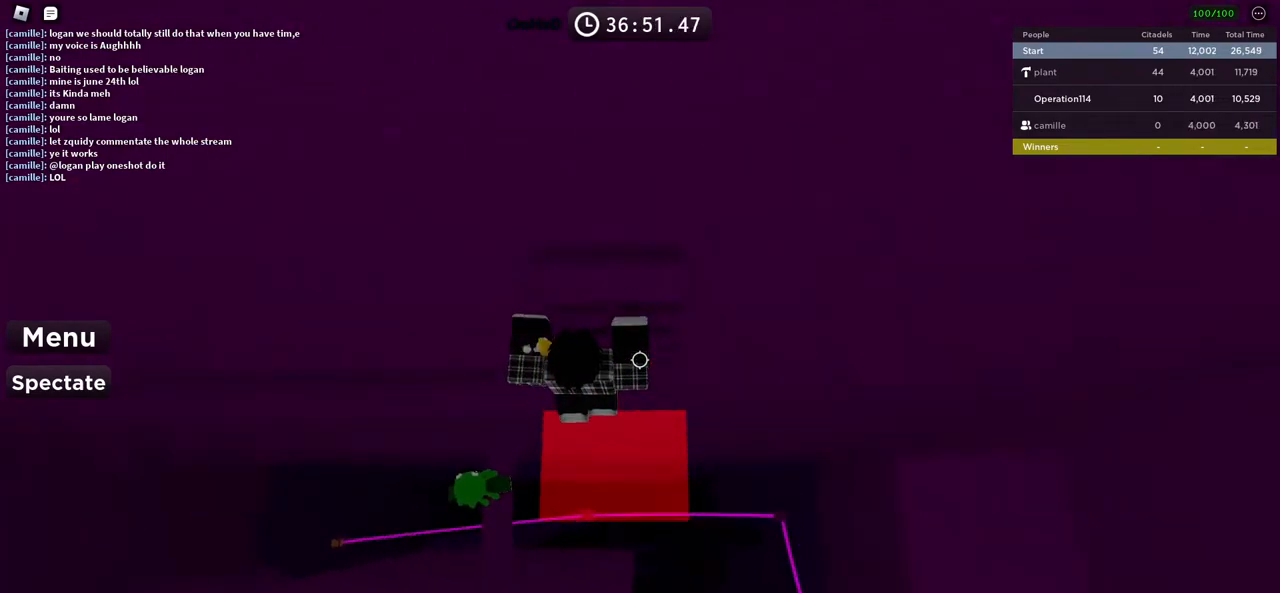
{"keys": ["w"], "events": [[50, "d", "up"]]}
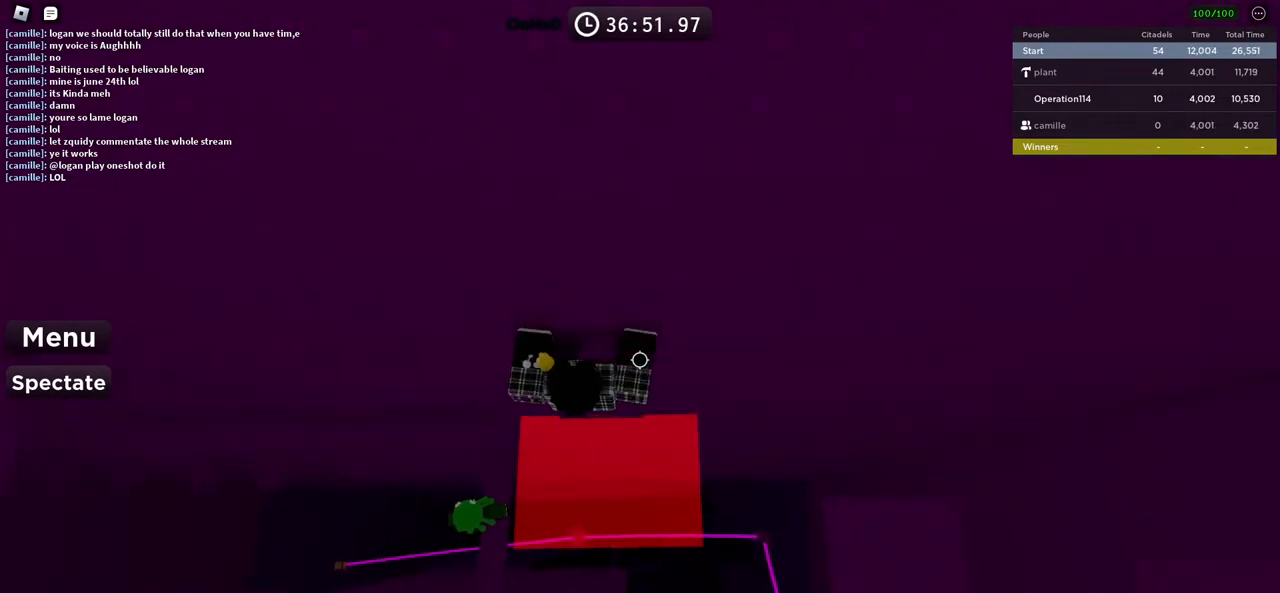
{"keys": ["d", "space"], "events": [[283, "w", "up"], [316, "d", "down"], [416, "space", "down"]]}
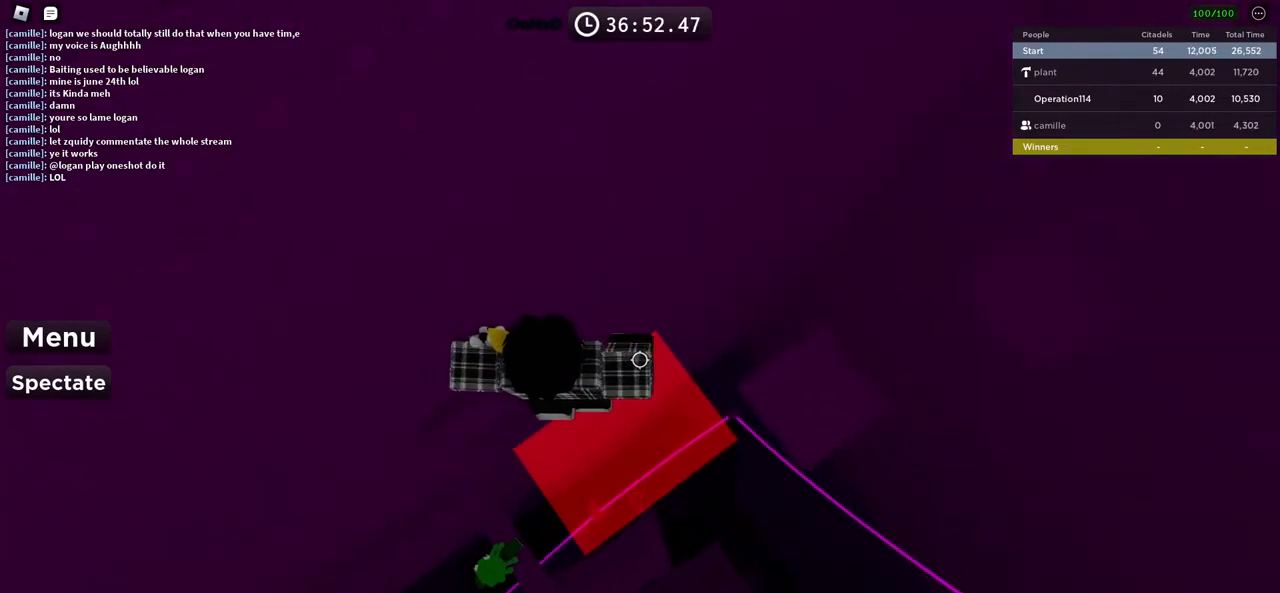
{"keys": ["d"], "events": [[116, "space", "up"]]}